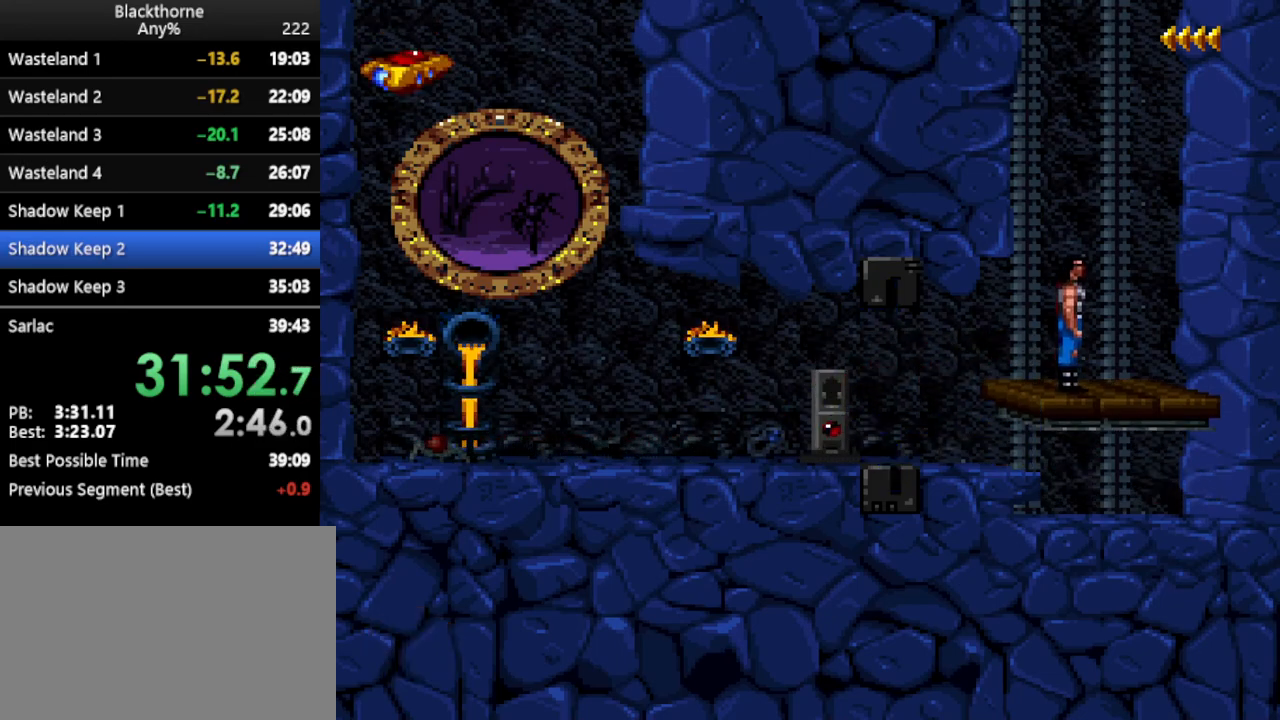
Gameplay with keyboard; each line is a JSON object with the keys held at the frame after it. "events" lists presses ("down") and releases ("up") of ".", "/", "a", "comma", "d", "minus", "num0", "num1", "num2", "num3", "num4", "num5", "num6", "num7", "num8", "num9", "return", "s", "space" and "w" between this image and that frame as [ms after this image, input, new state], when the widget could be followed in between. No other keys are recorded. Mouse input is not recorded. Not read: other_keys.
{"keys": [], "events": [[233, "num6", "down"], [283, "num6", "up"]]}
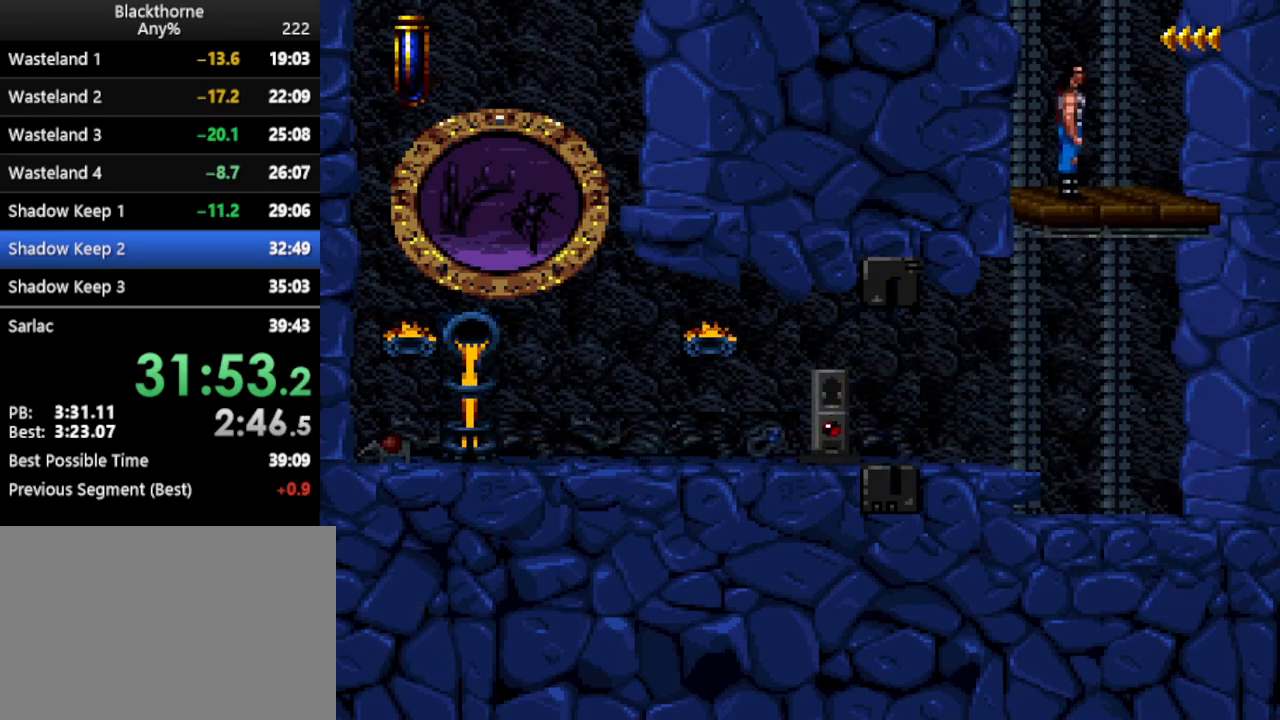
{"keys": [], "events": [[250, "num5", "down"], [300, "num5", "up"]]}
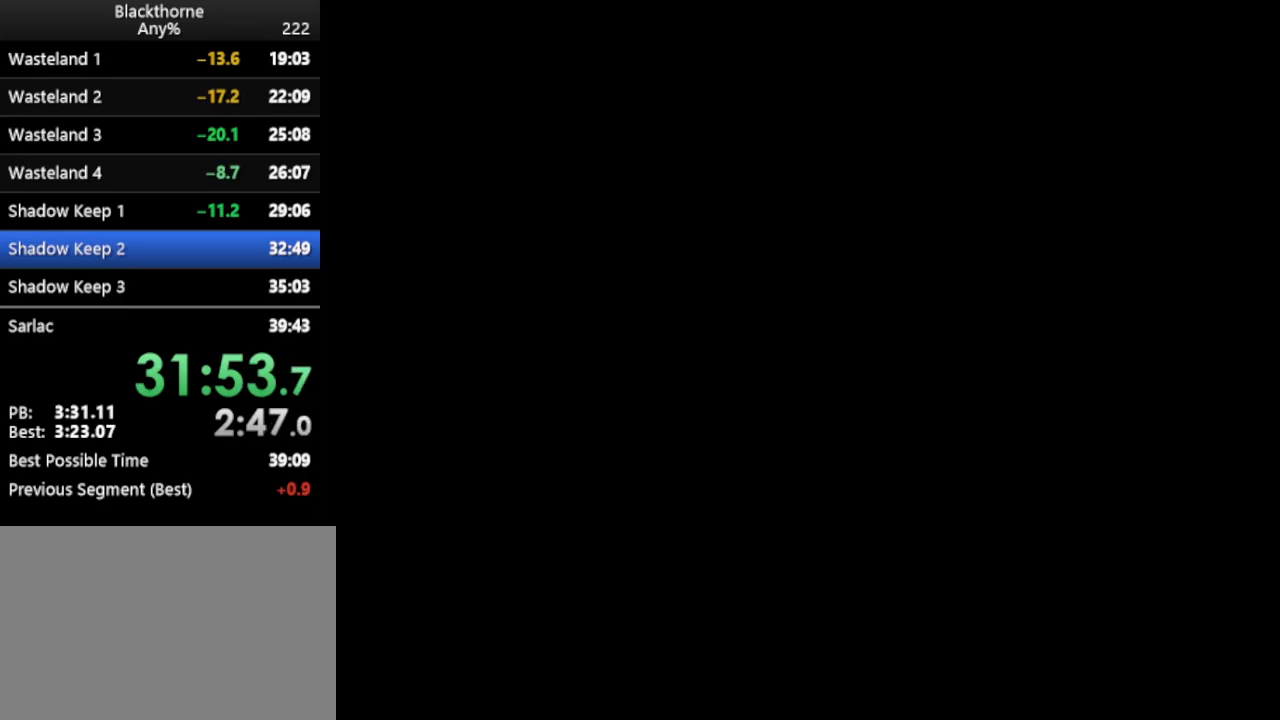
{"keys": [], "events": [[283, "a", "down"], [467, "a", "up"]]}
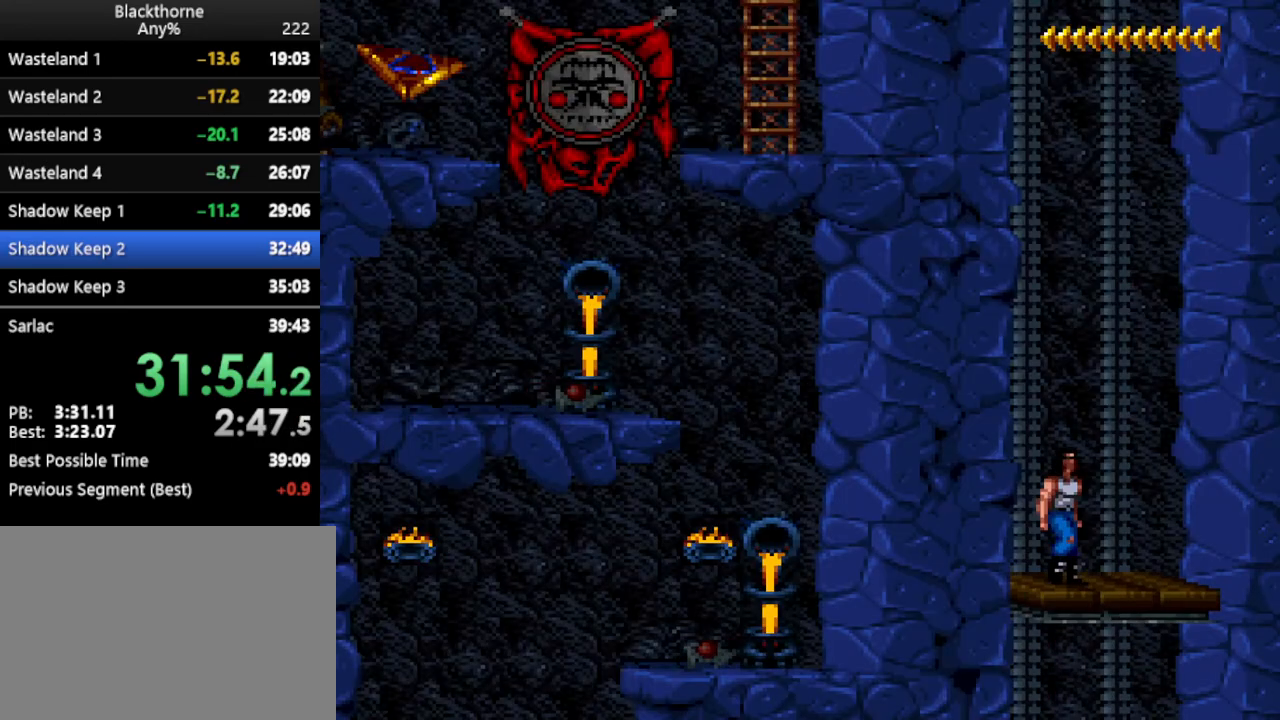
{"keys": [], "events": []}
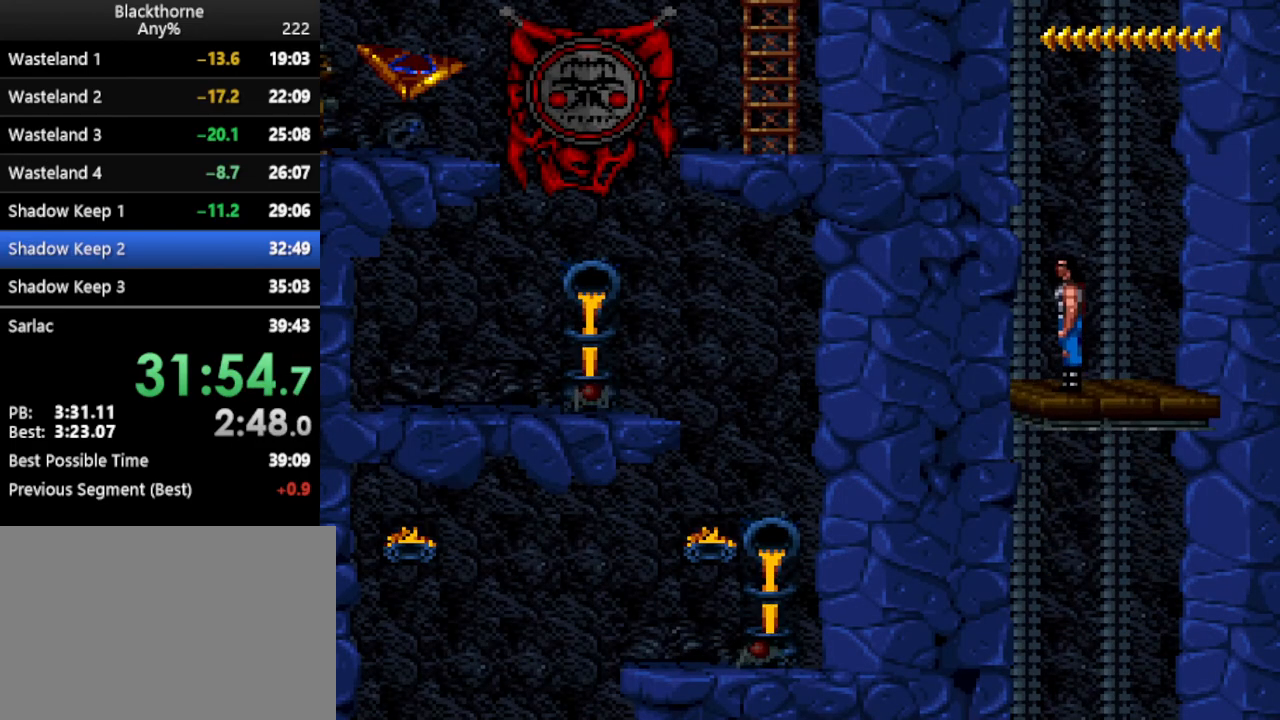
{"keys": ["num1"], "events": [[400, "num1", "down"]]}
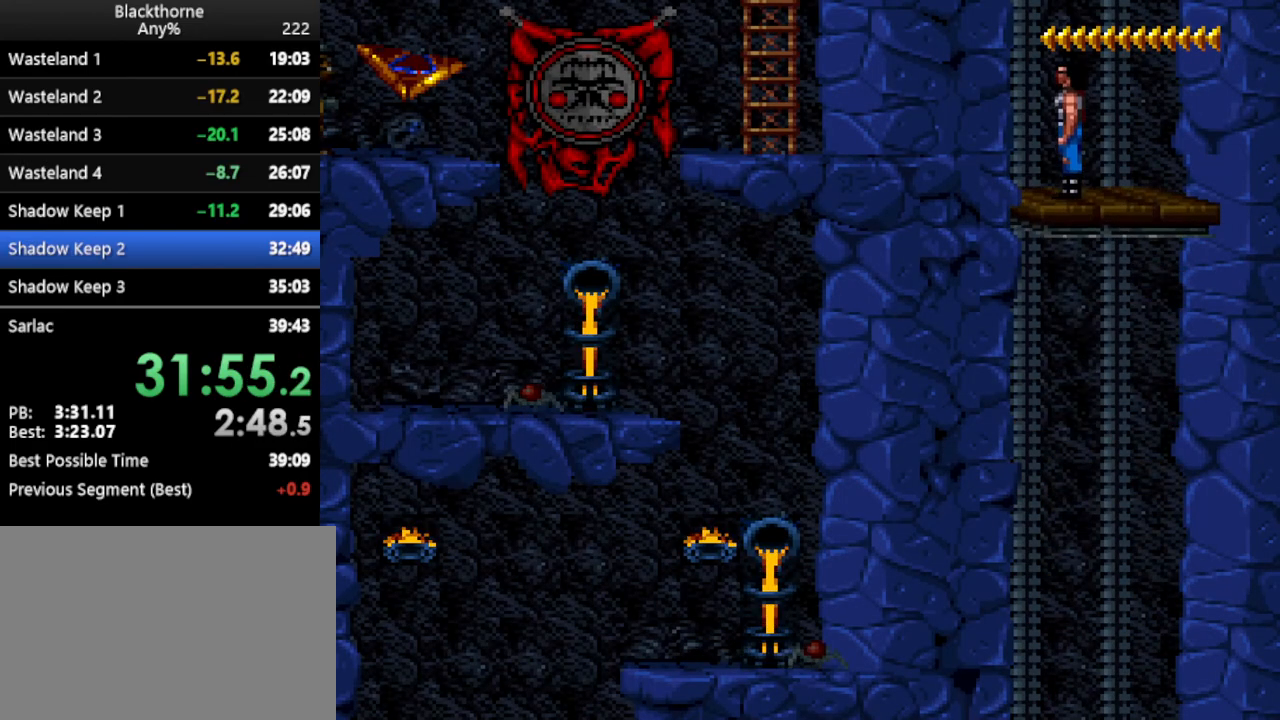
{"keys": ["a", "num1"], "events": [[367, "a", "down"]]}
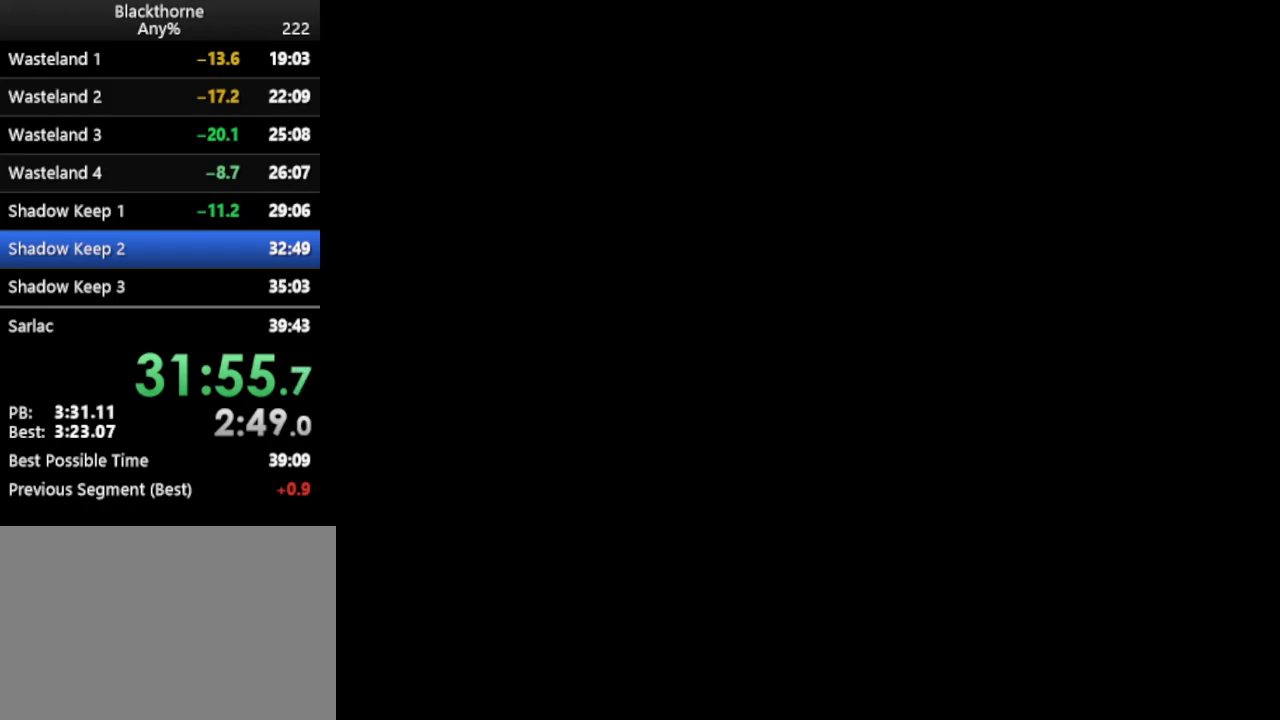
{"keys": ["a", "num1"], "events": []}
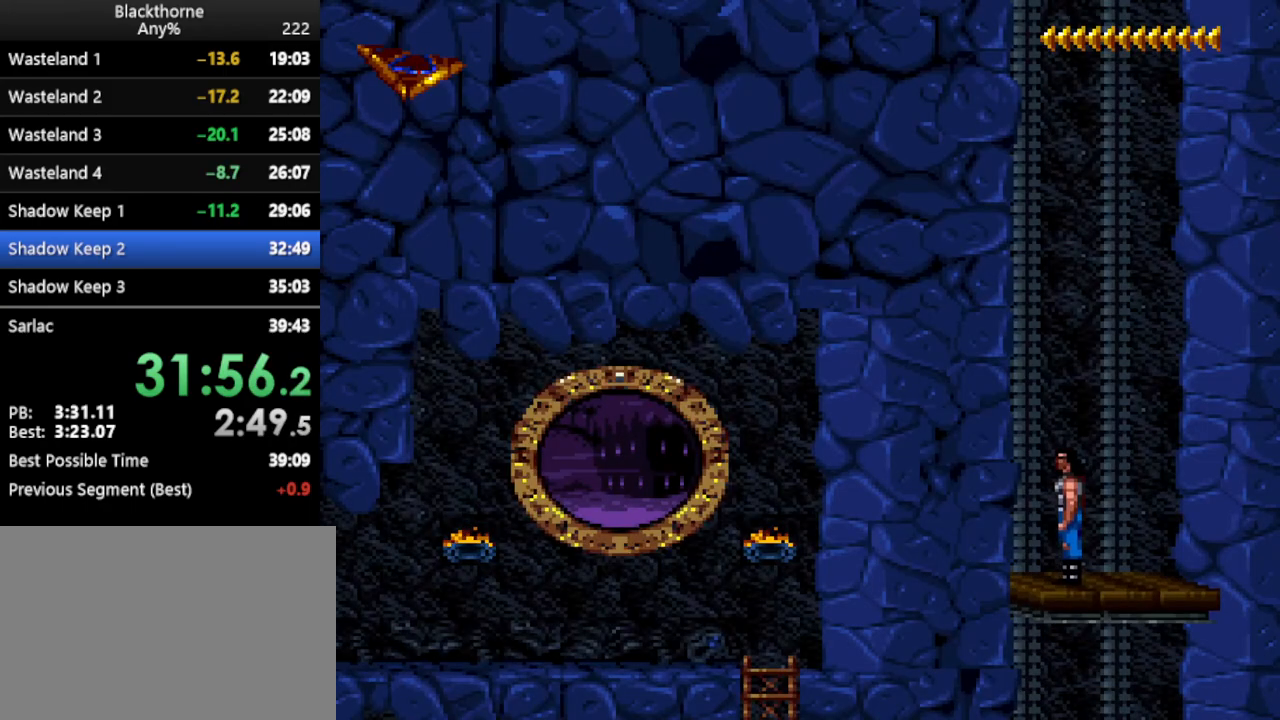
{"keys": ["a", "num1"], "events": []}
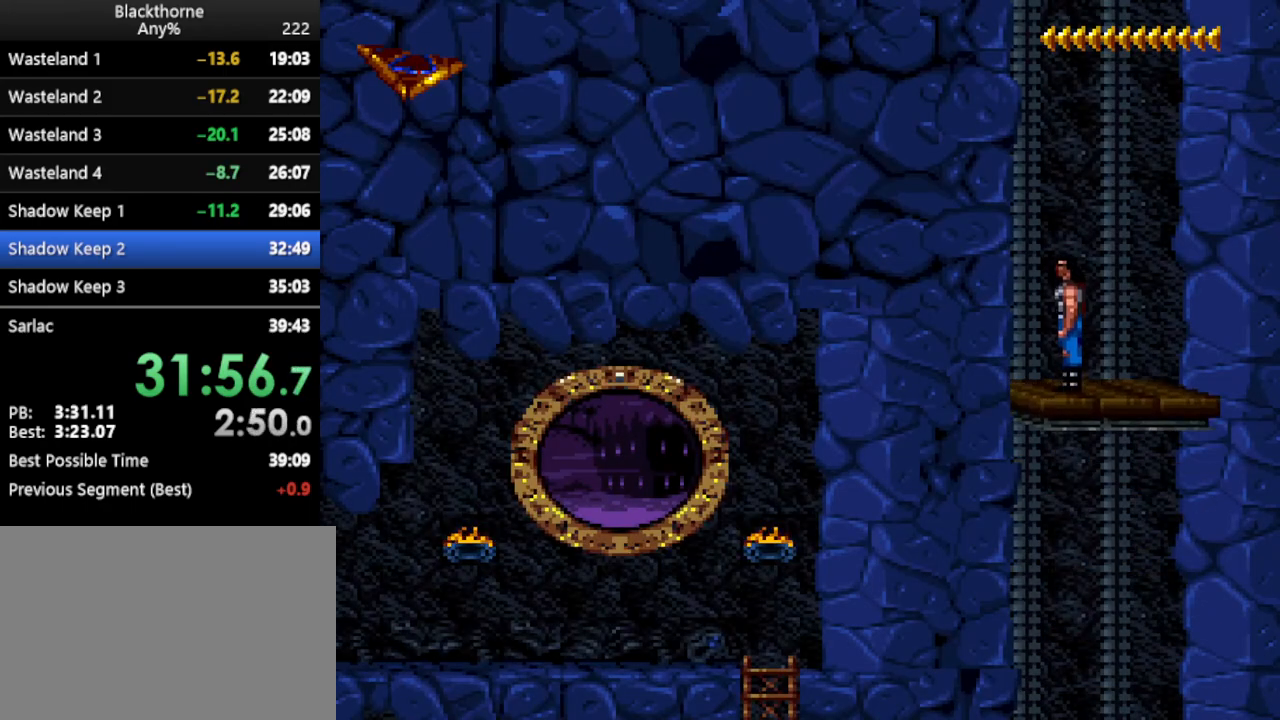
{"keys": ["a", "num1"], "events": []}
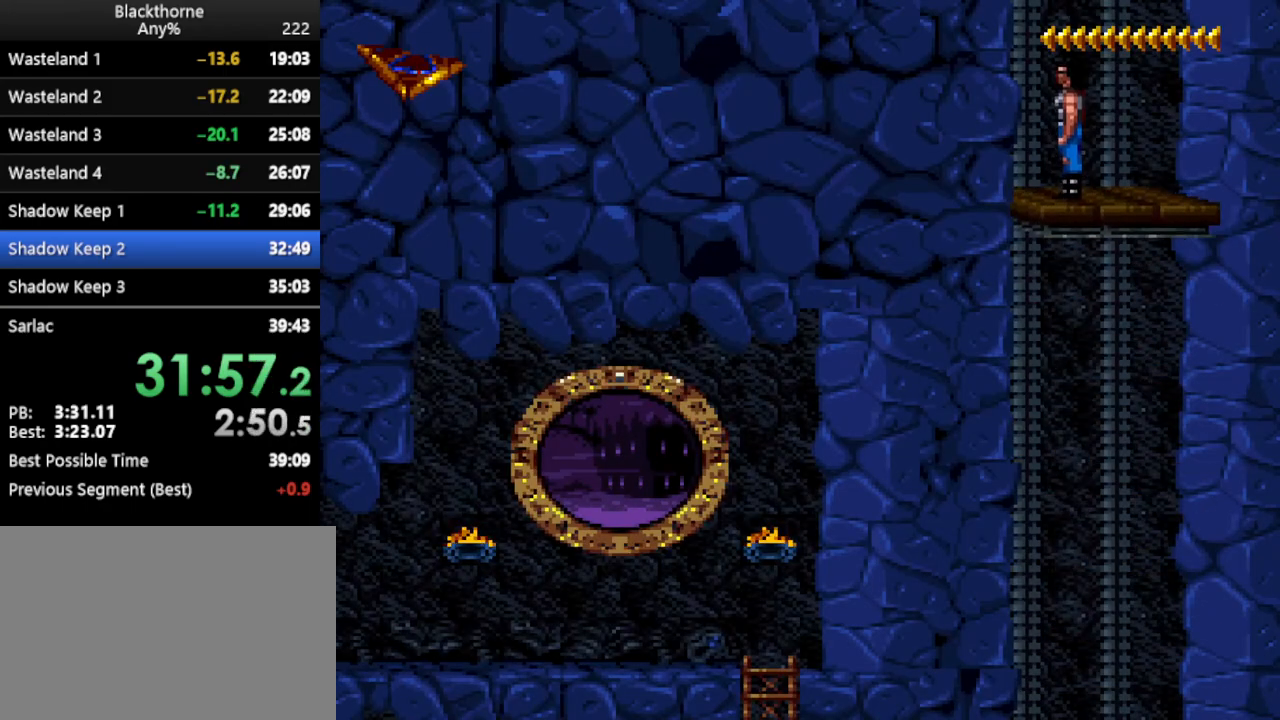
{"keys": ["a", "num1"], "events": []}
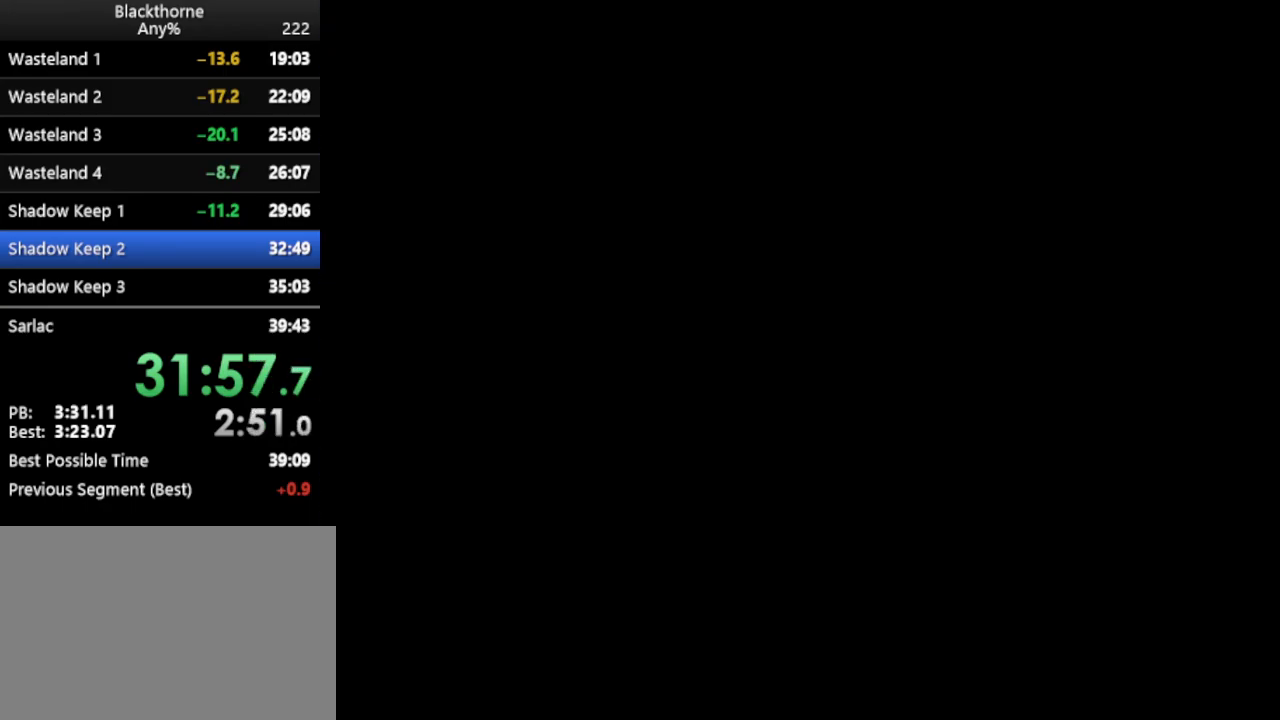
{"keys": ["a", "num1"], "events": []}
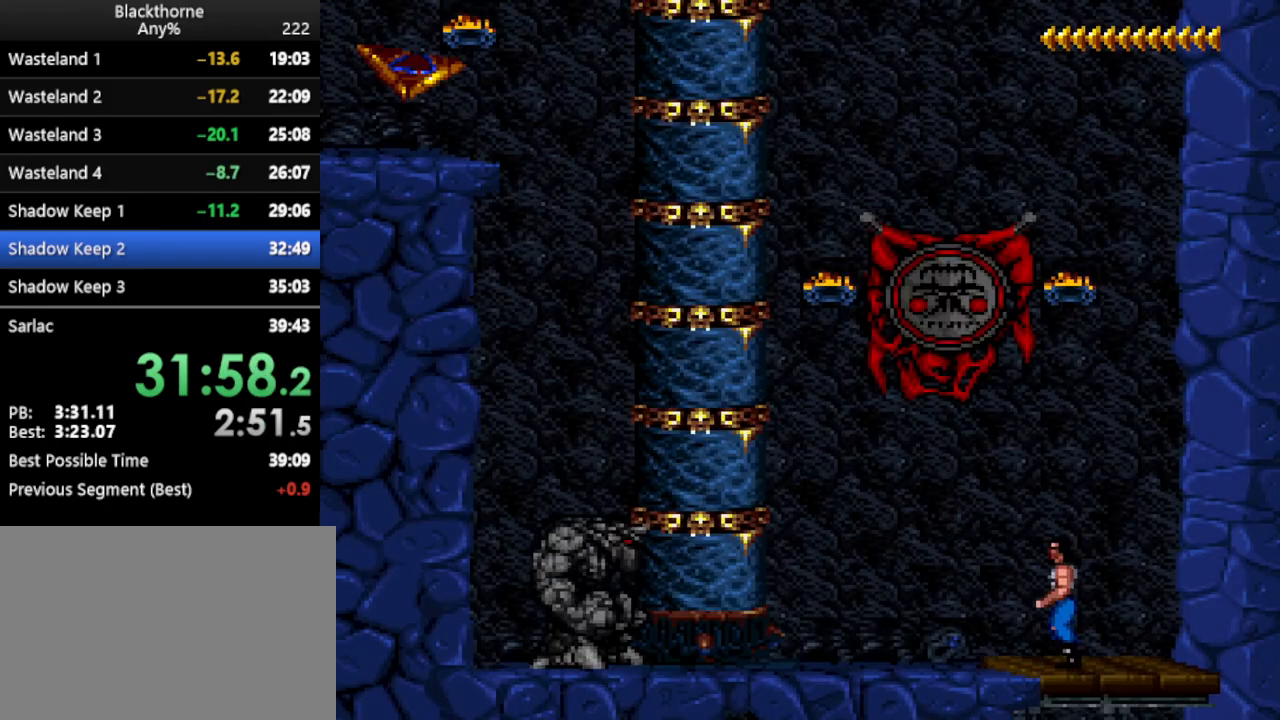
{"keys": ["a", "num1"], "events": [[33, "num2", "down"], [133, "num2", "up"]]}
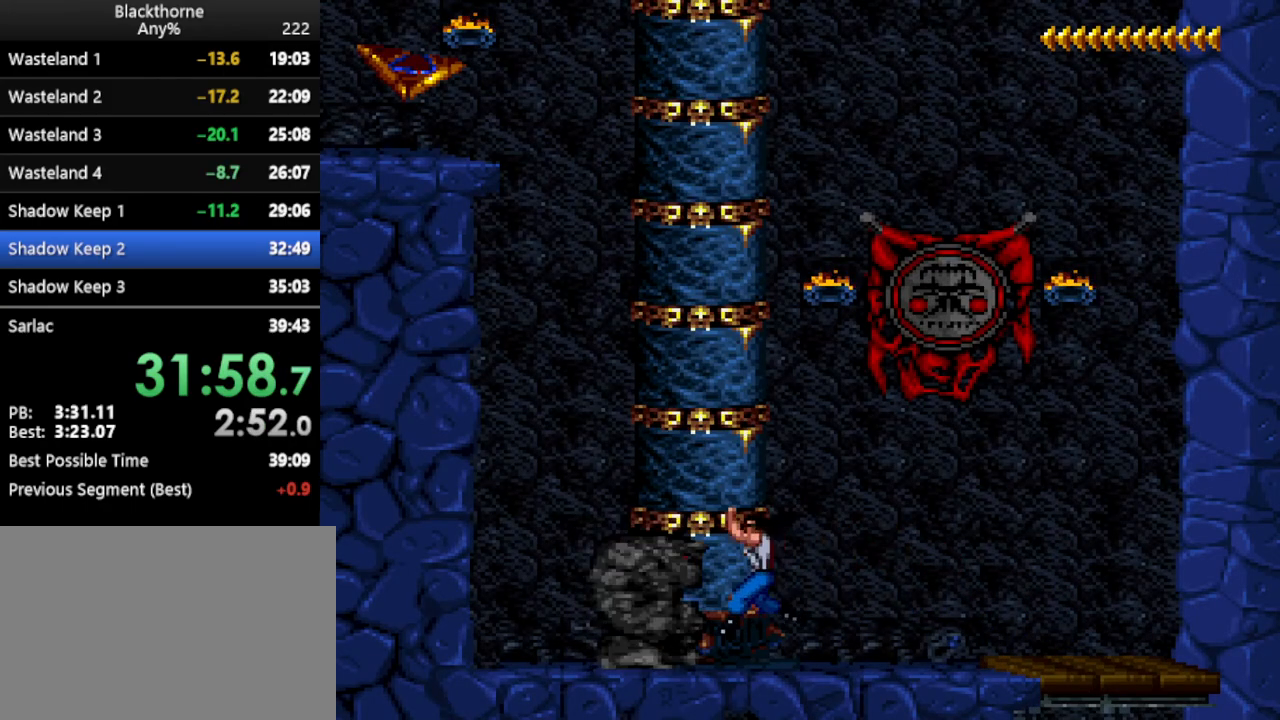
{"keys": ["a", "num1"], "events": []}
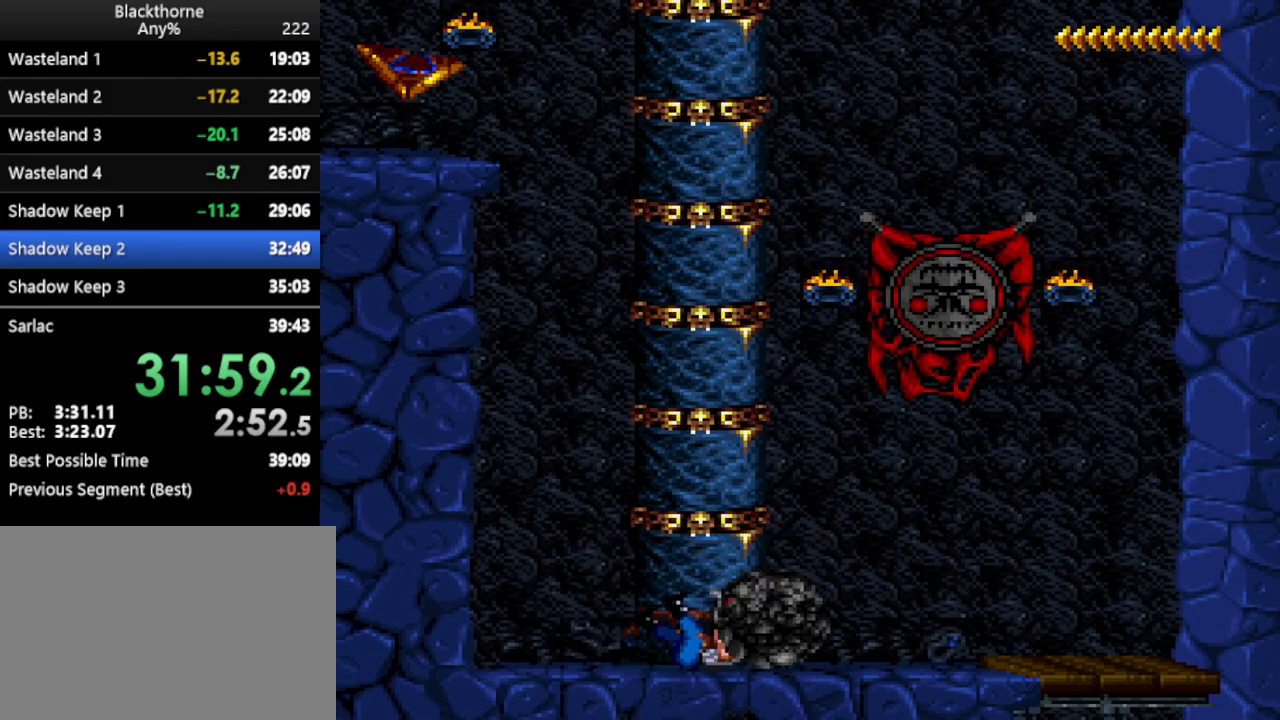
{"keys": ["a", "num1"], "events": []}
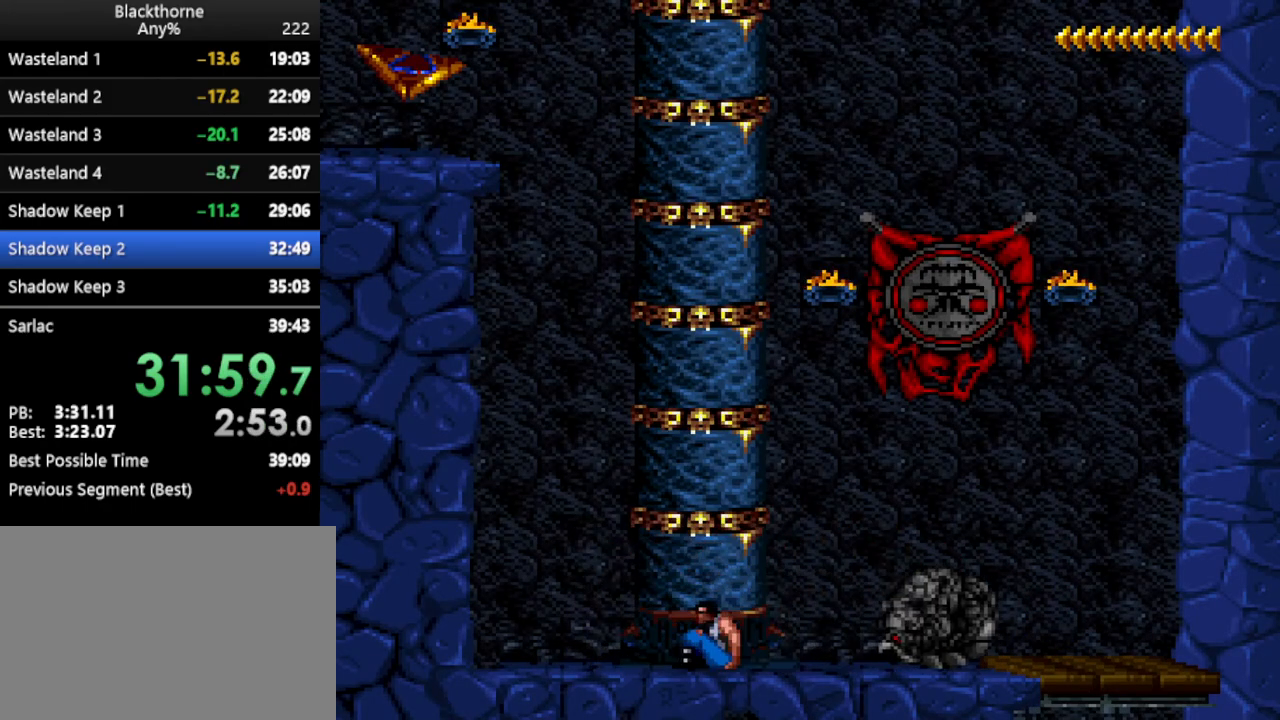
{"keys": ["a", "num1"], "events": []}
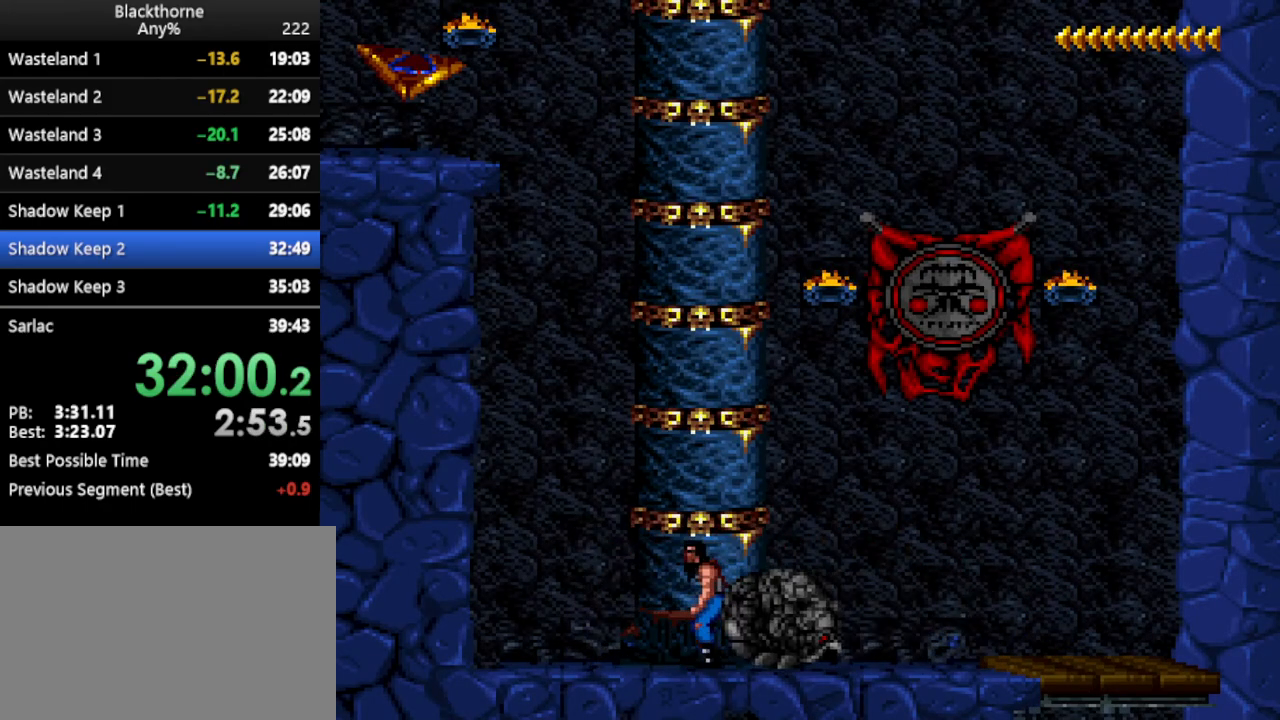
{"keys": ["a", "num1"], "events": []}
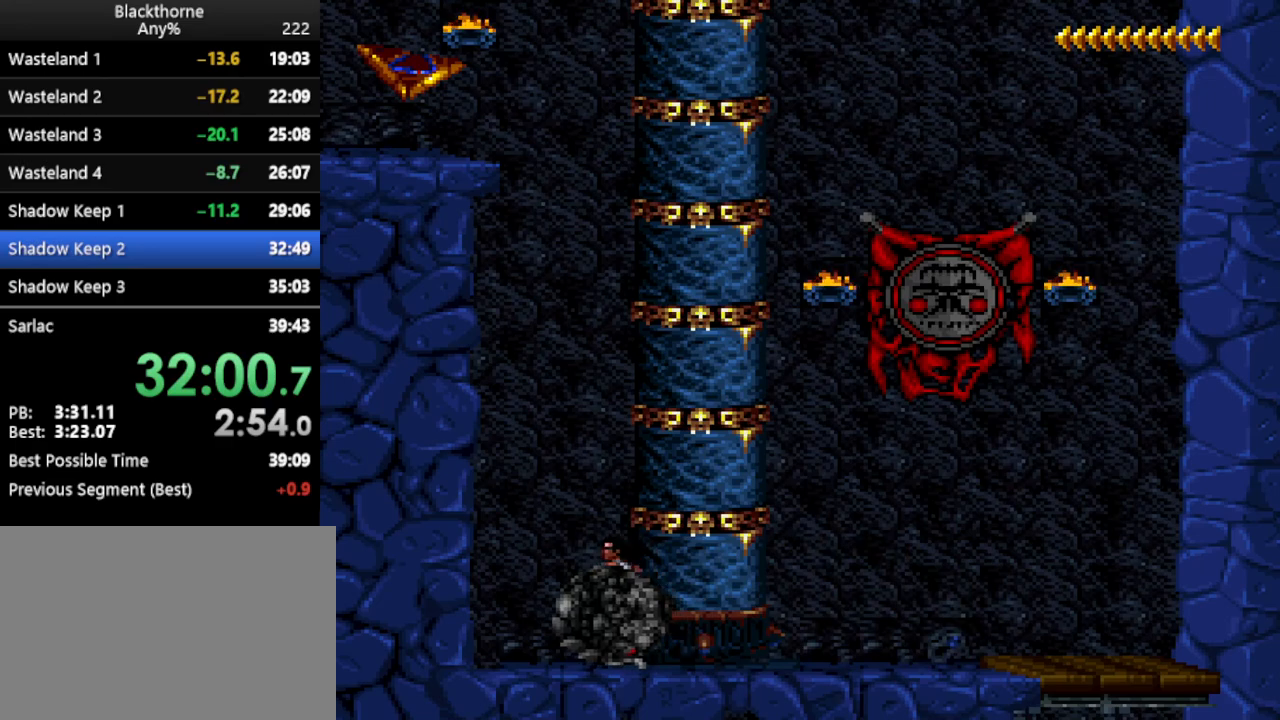
{"keys": ["num5"], "events": [[217, "a", "up"], [217, "num1", "up"], [500, "num5", "down"]]}
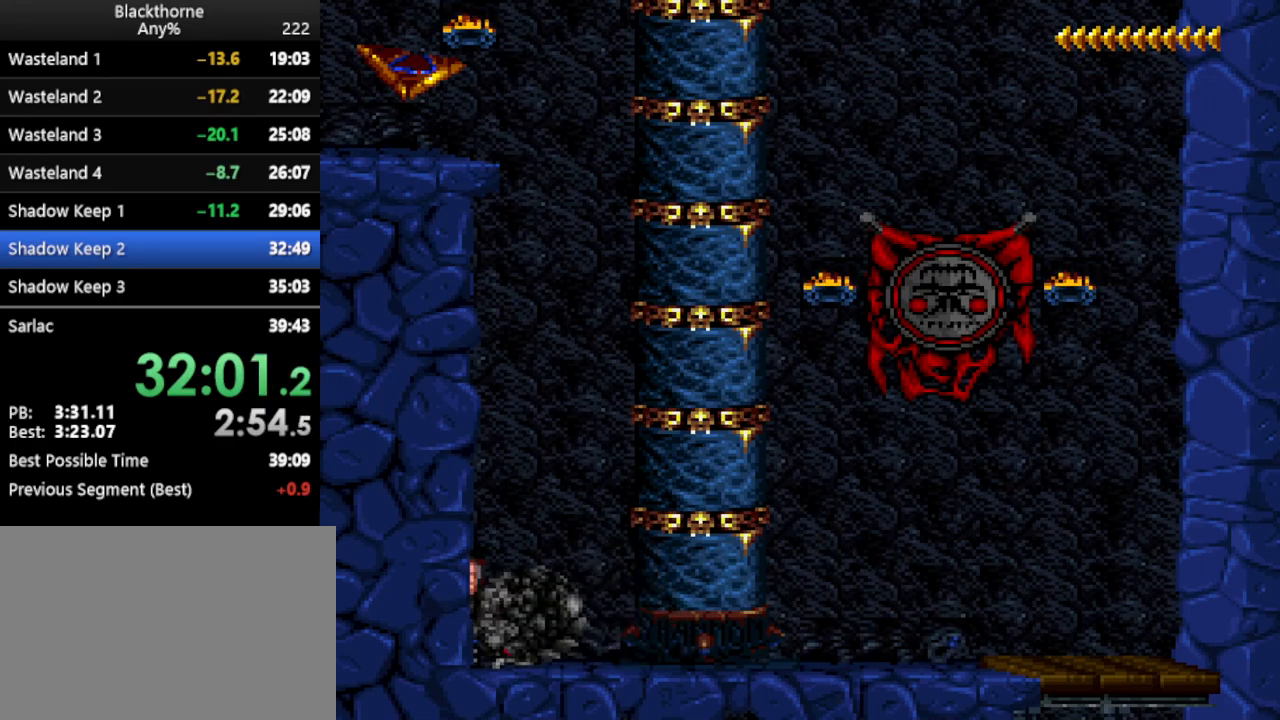
{"keys": ["w"], "events": [[100, "num5", "up"], [267, "w", "down"]]}
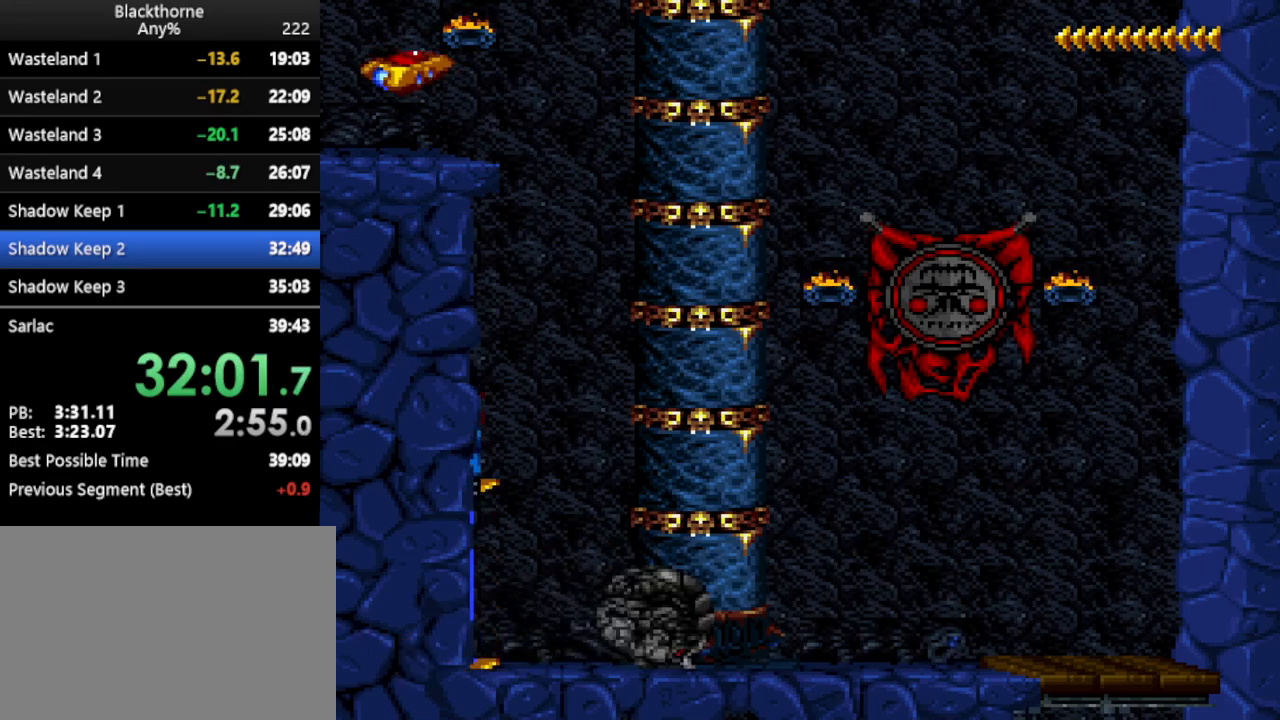
{"keys": ["w"], "events": []}
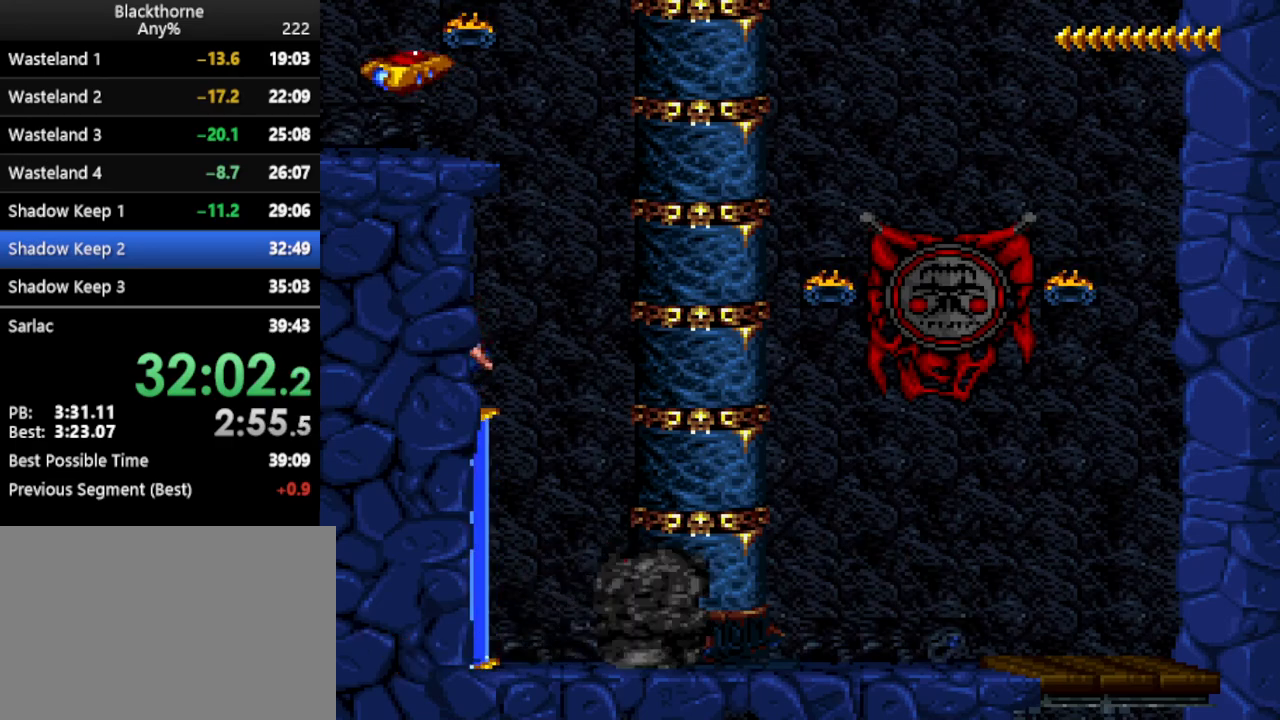
{"keys": ["w"], "events": []}
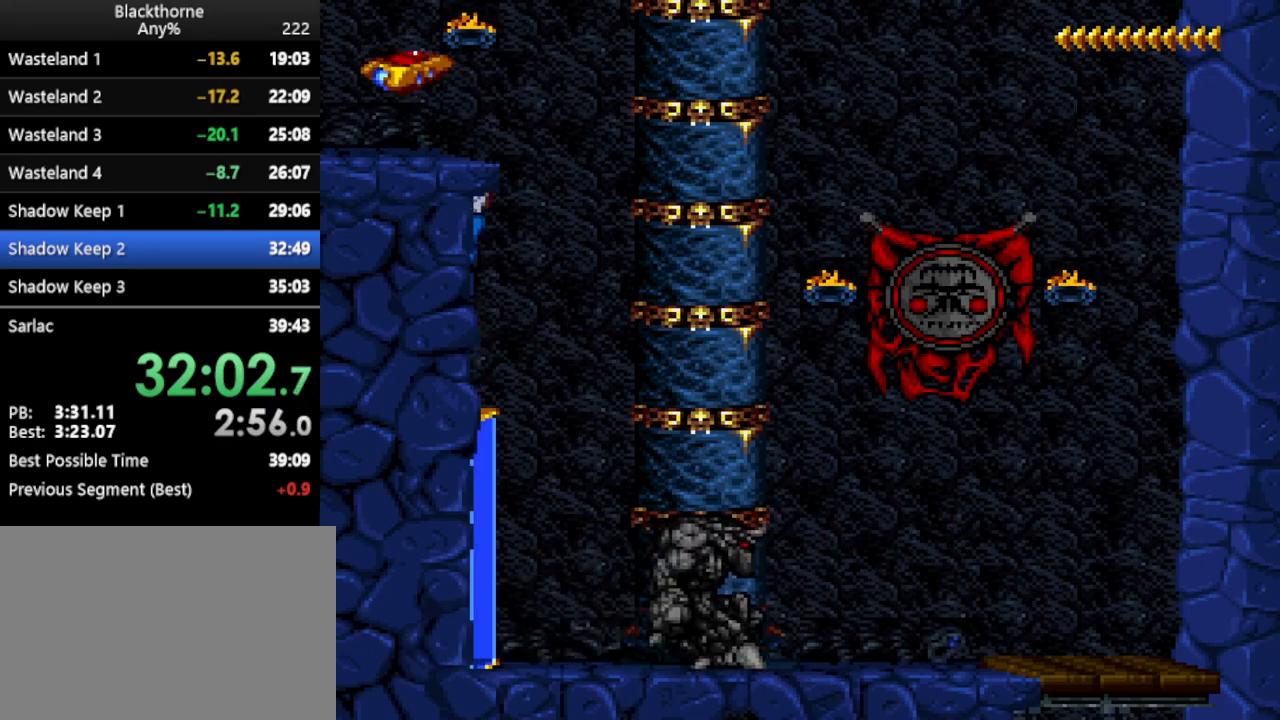
{"keys": ["a", "num1"], "events": [[33, "num1", "down"], [83, "w", "up"], [233, "a", "down"]]}
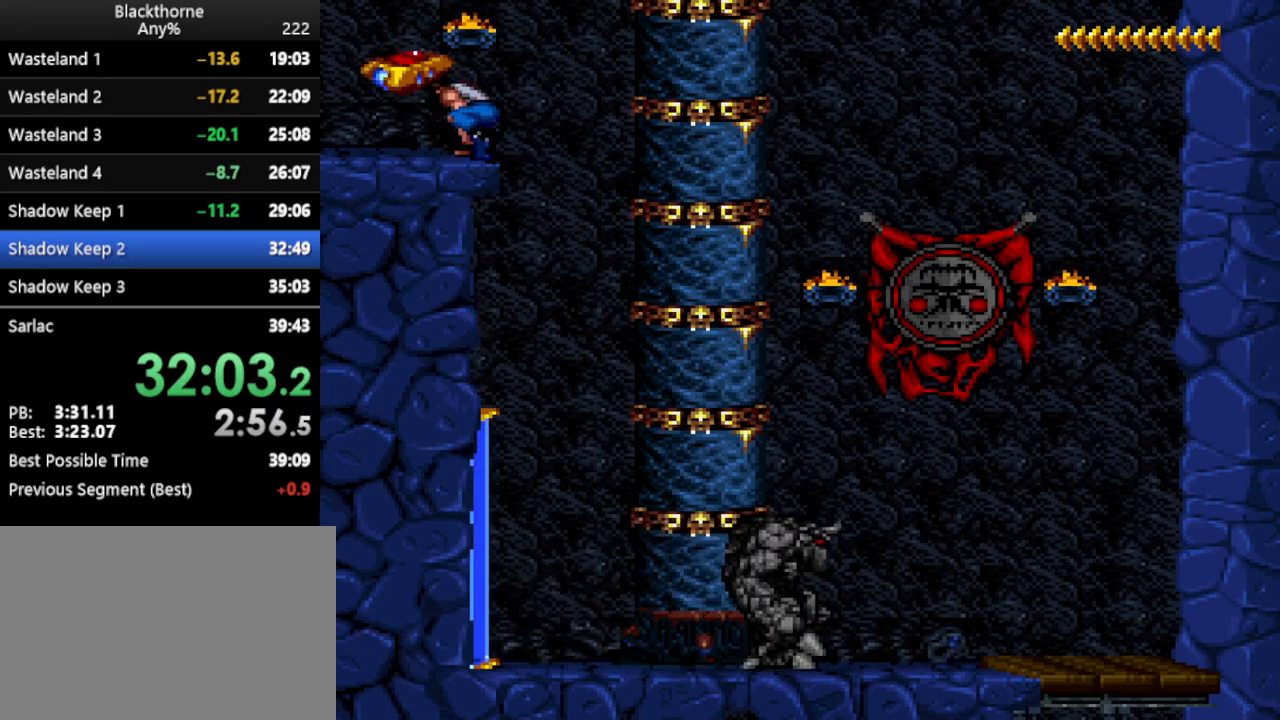
{"keys": ["a", "num1"], "events": []}
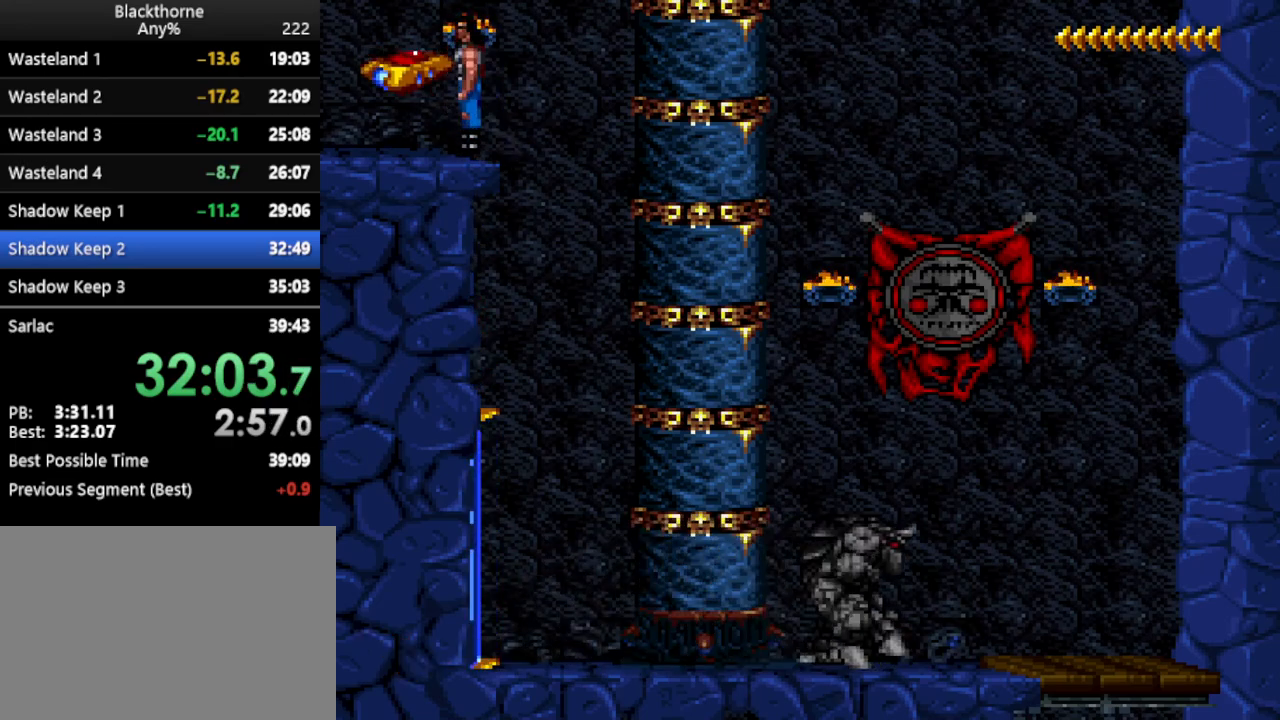
{"keys": ["a"], "events": [[300, "num1", "up"]]}
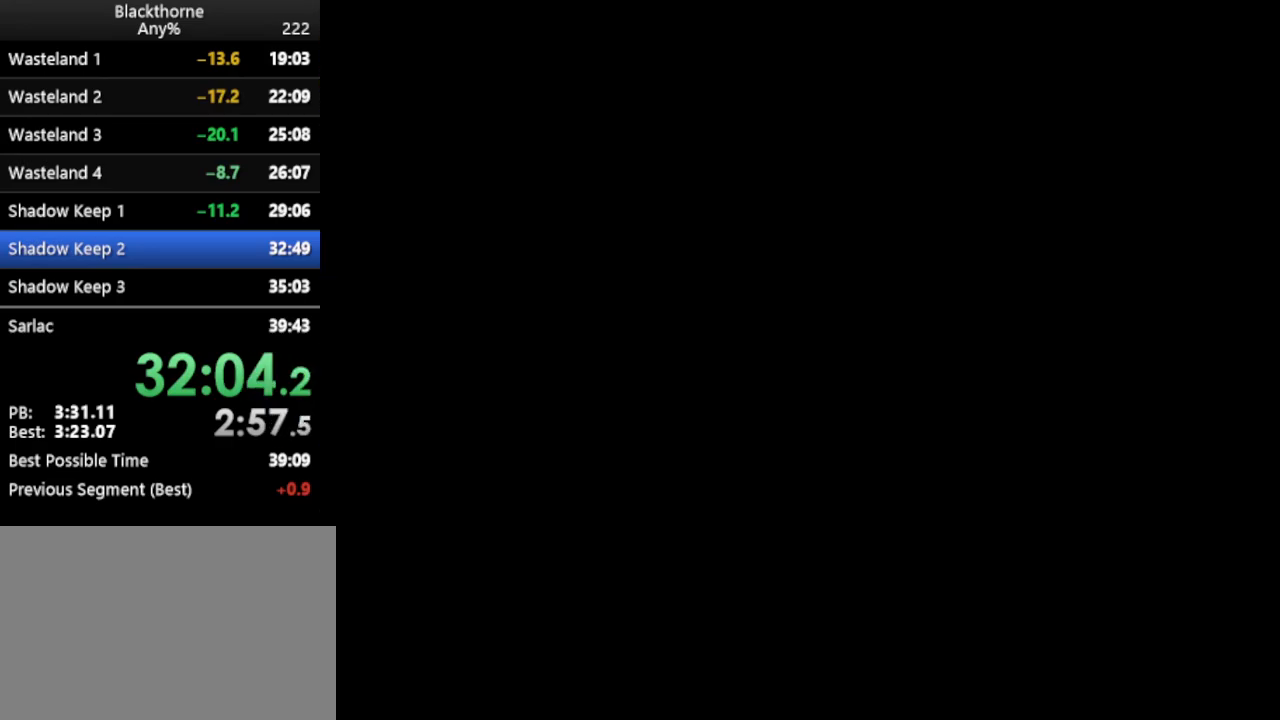
{"keys": ["a"], "events": [[267, "num2", "down"], [367, "num2", "up"], [450, "num2", "down"], [500, "num2", "up"]]}
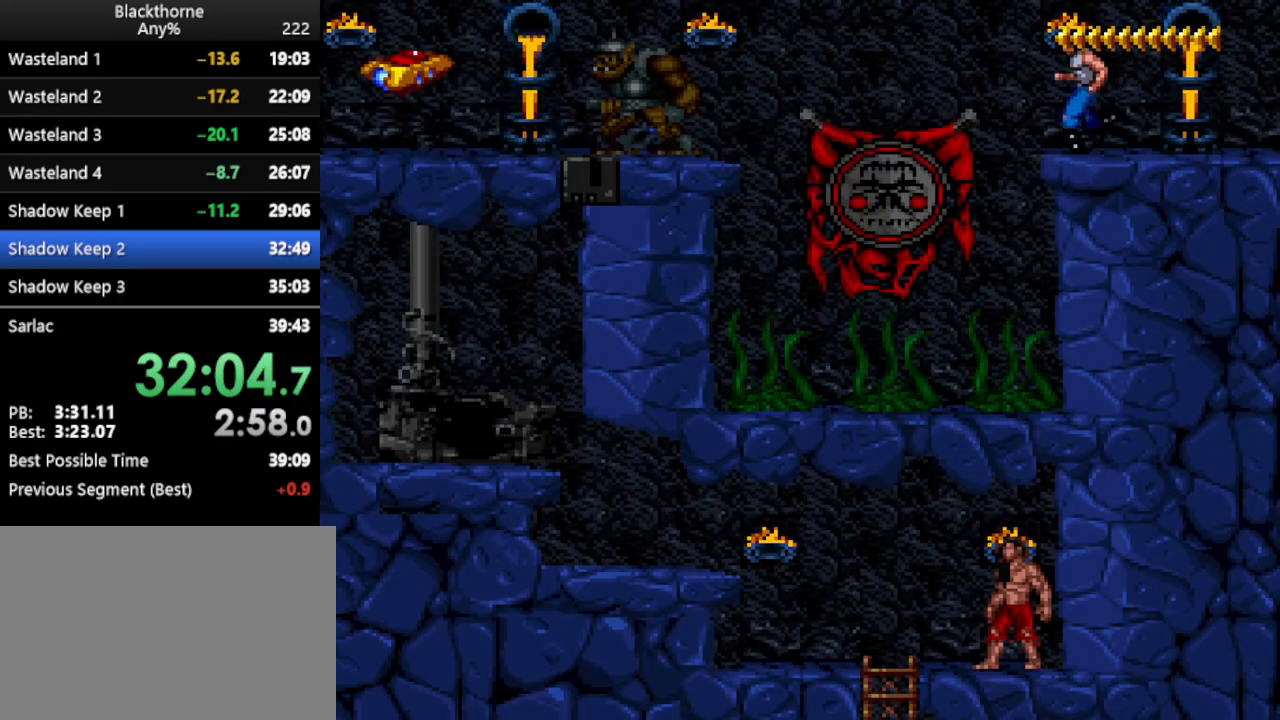
{"keys": ["a"], "events": []}
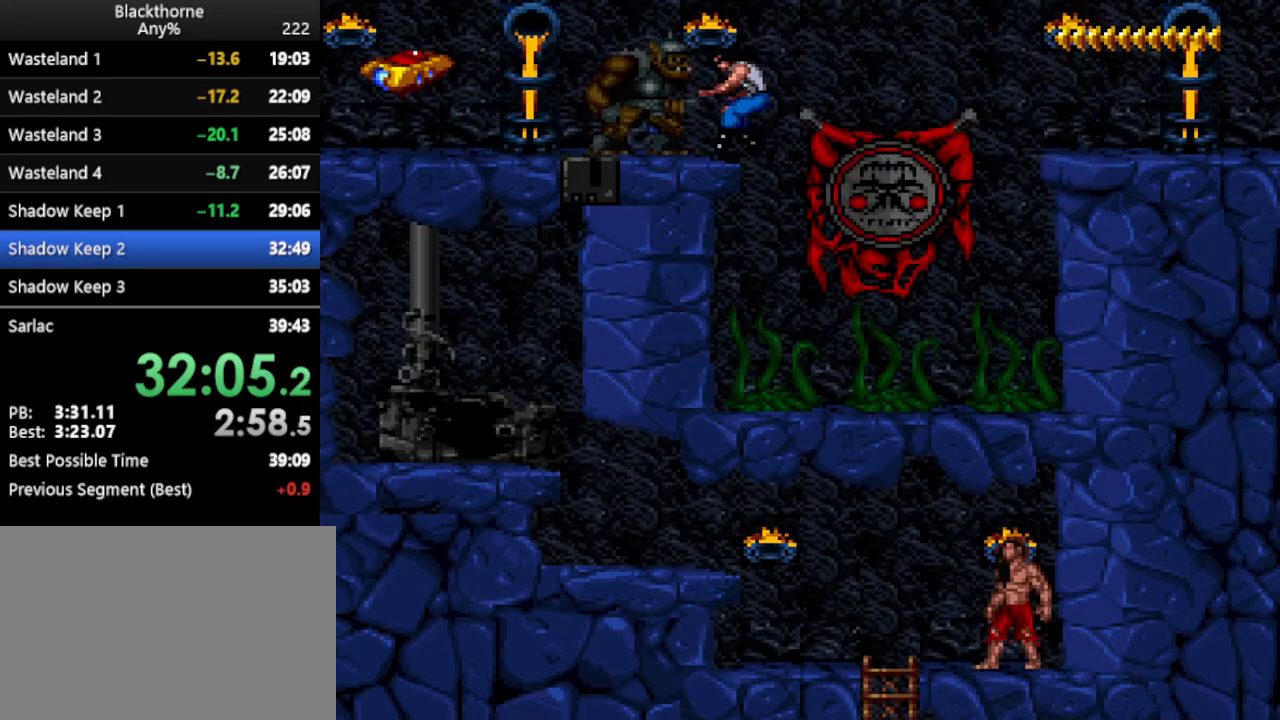
{"keys": ["a"], "events": []}
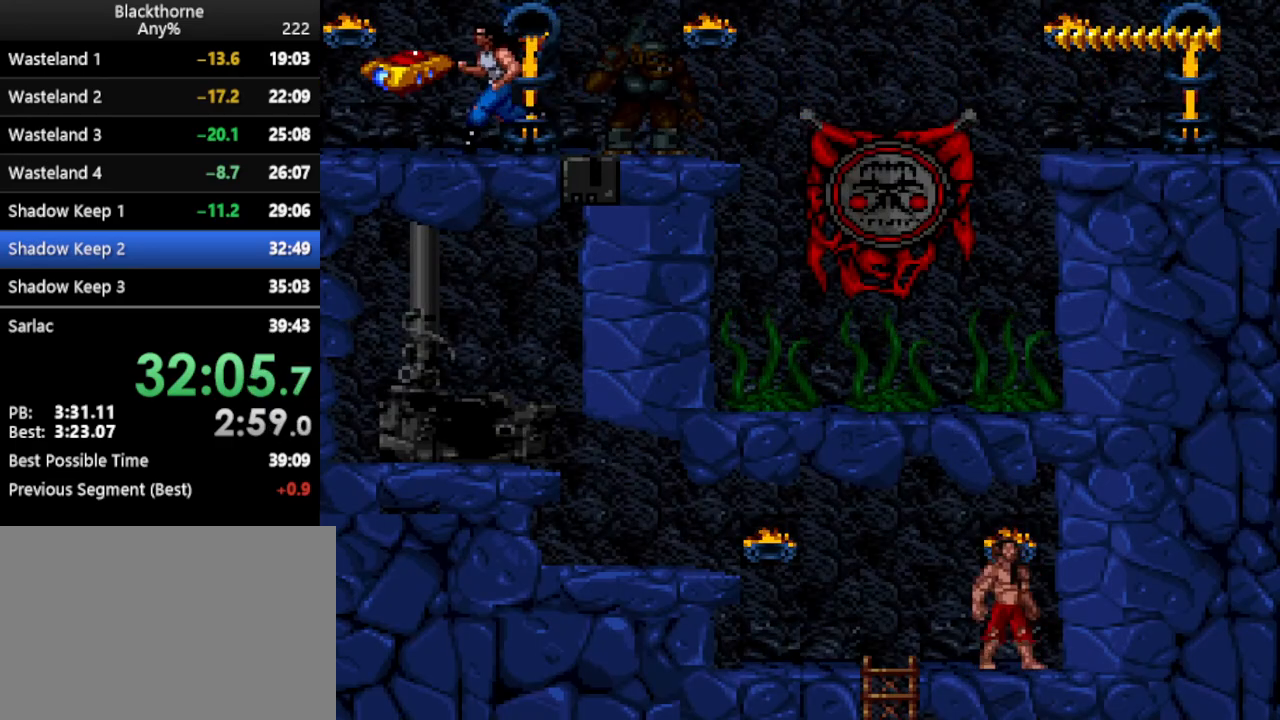
{"keys": [], "events": [[100, "a", "up"]]}
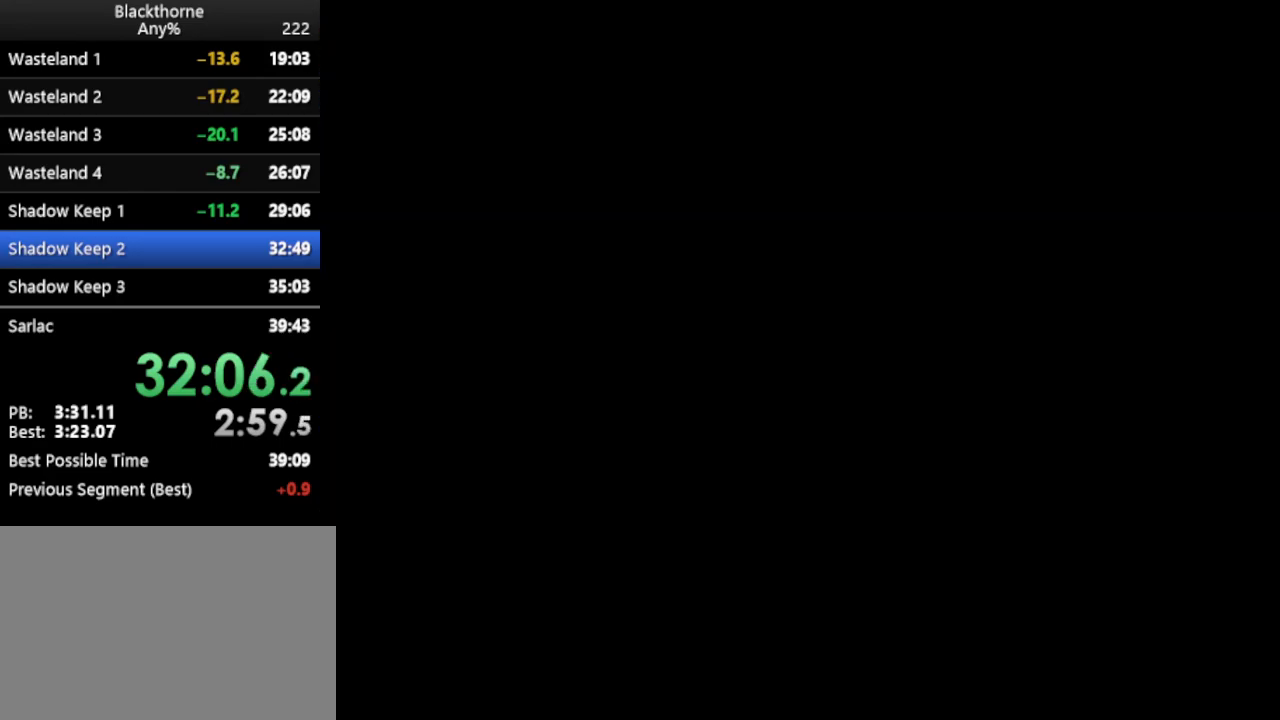
{"keys": [], "events": [[383, "num2", "down"], [483, "num2", "up"]]}
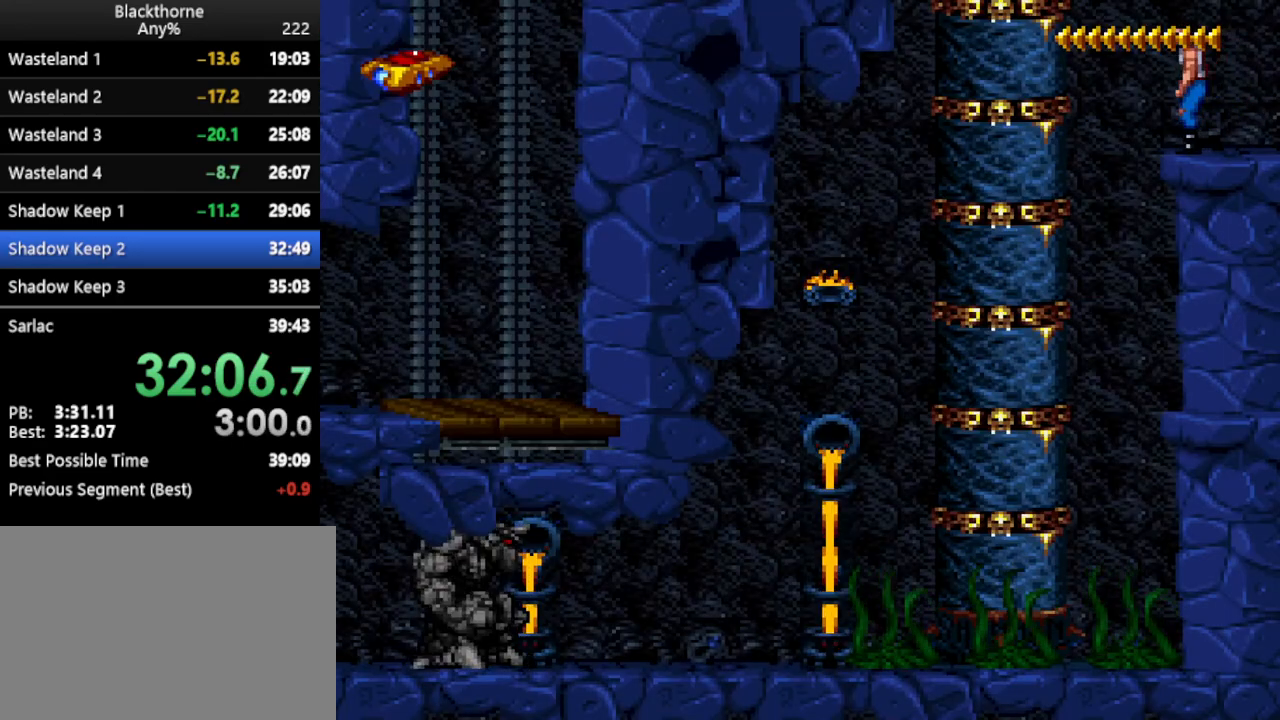
{"keys": [], "events": []}
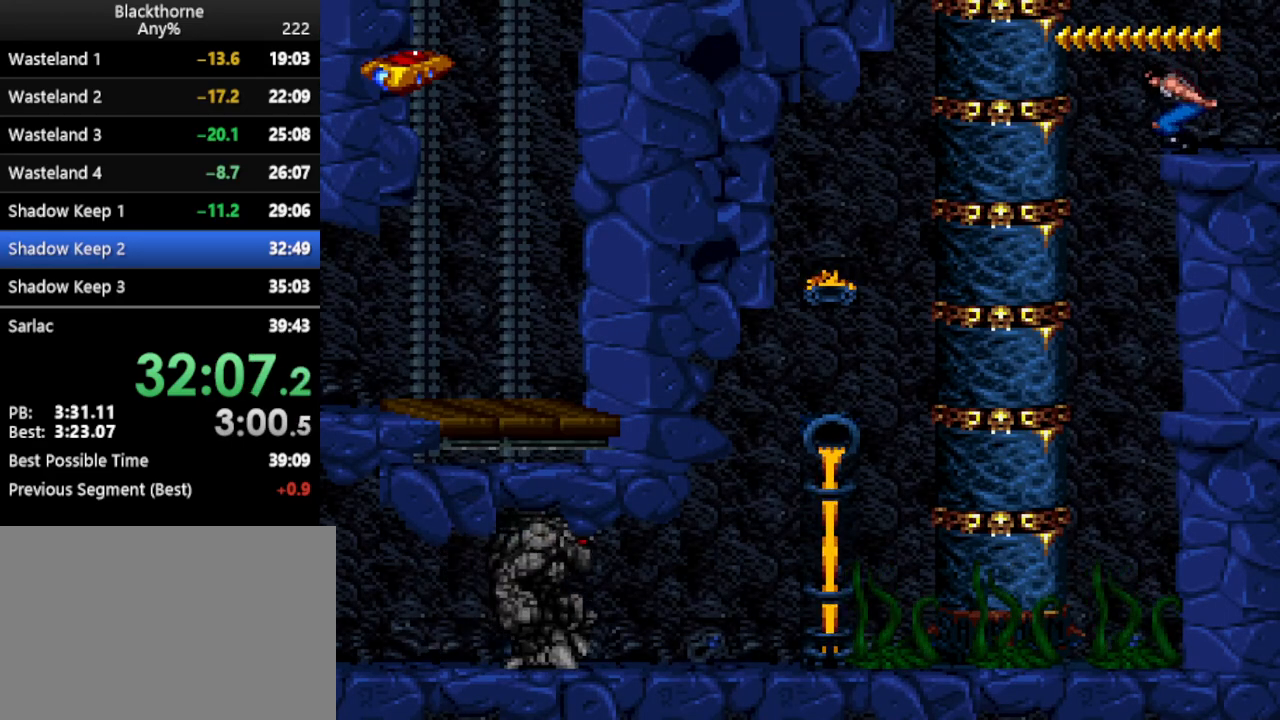
{"keys": [], "events": []}